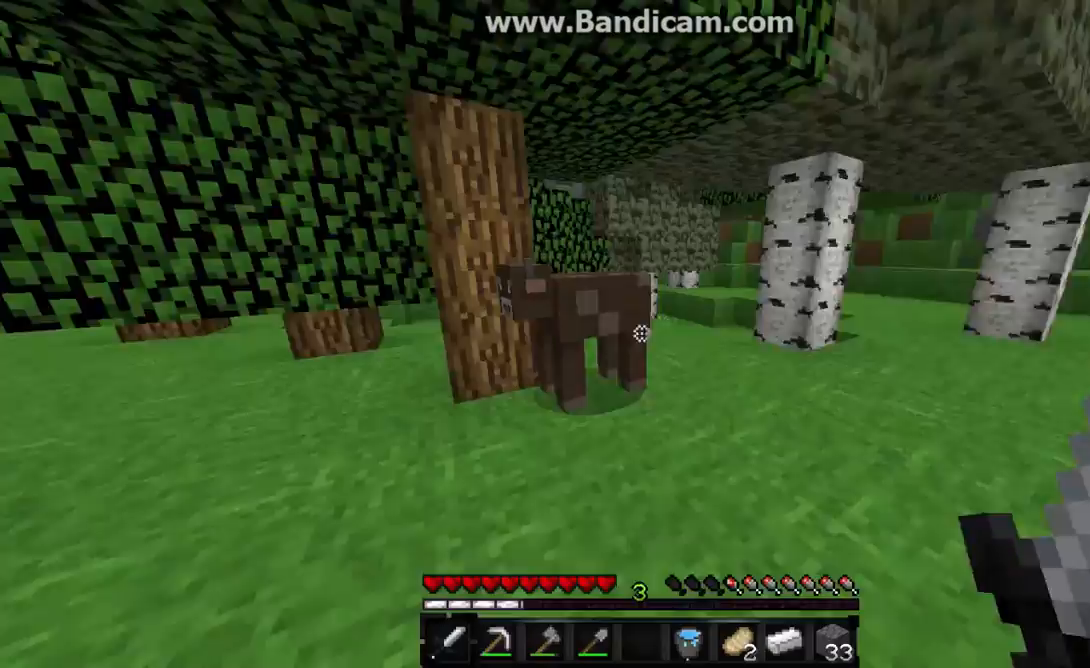
Gameplay with keyboard and mouse; each line is a JSON object with the keys and mouse buttons held at the frame after it. "events" lists presses ("down") and releases ("up") of "a", "d", "s", "w", "mouse_left" and "mouse_right" between this image and that frame as [ms after this image, input, new state], when the widget could be followed in between. "mouse_left", "mouse_right" = the "left", "right" buttons of the "mouse" list. No other keys are recorded. Fast repeated clicks can show as one long hold. Mouse movement is not recorded.
{"keys": [], "mouse": [], "events": [[33, "w", "down"], [200, "a", "down"], [400, "a", "up"], [500, "w", "up"]]}
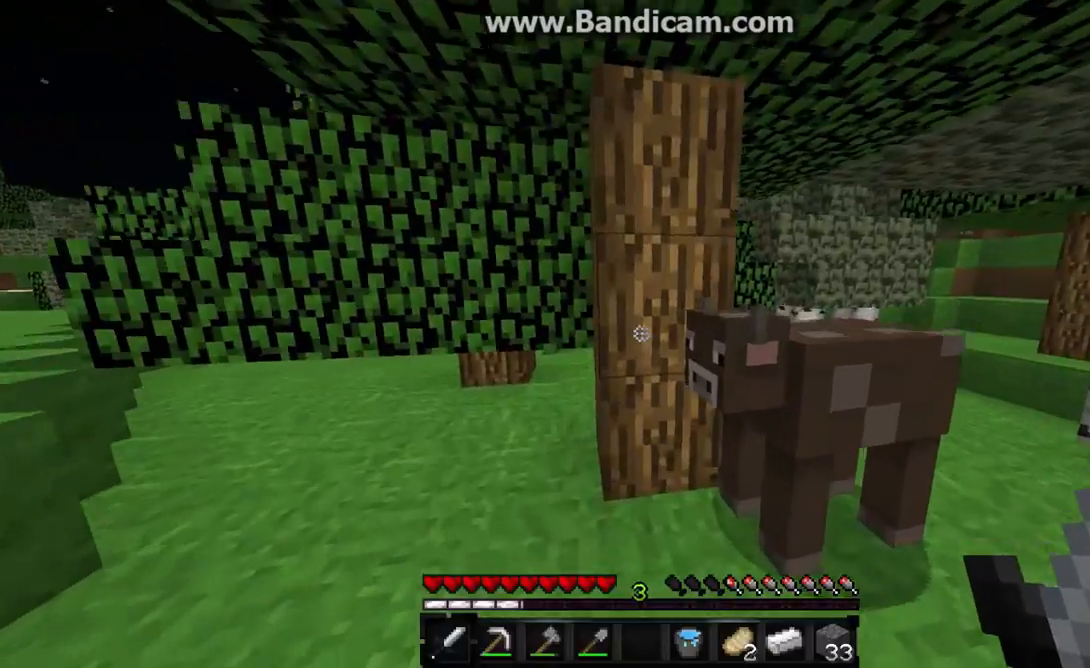
{"keys": [], "mouse": [], "events": [[200, "mouse_left", "down"], [333, "mouse_left", "up"]]}
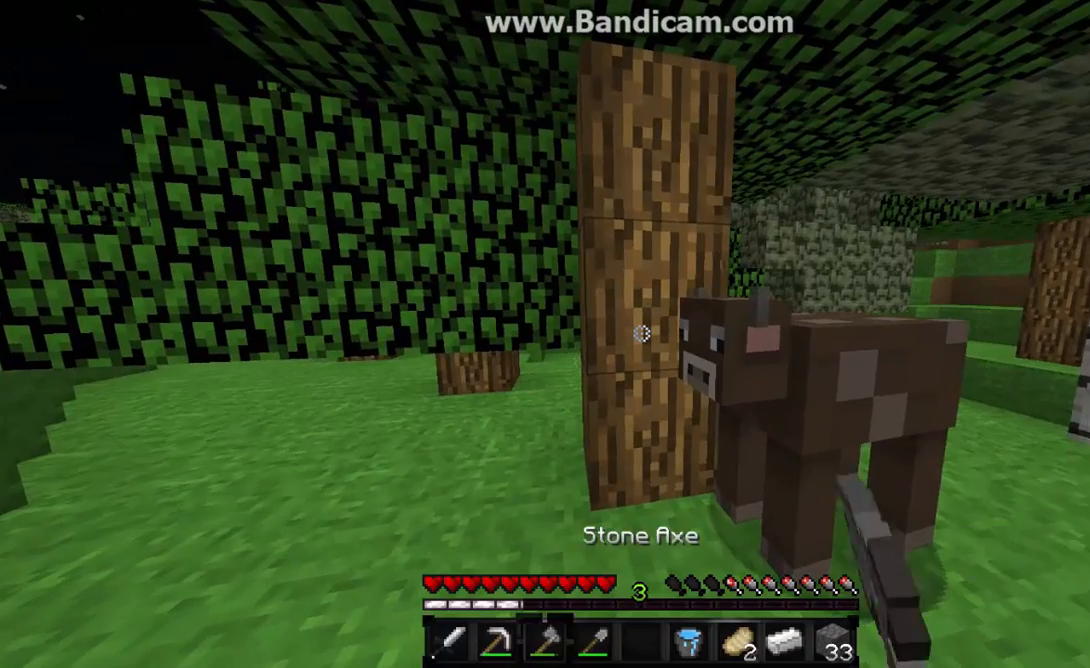
{"keys": [], "mouse": ["left"], "events": [[300, "mouse_left", "down"], [400, "mouse_left", "up"], [467, "mouse_left", "down"]]}
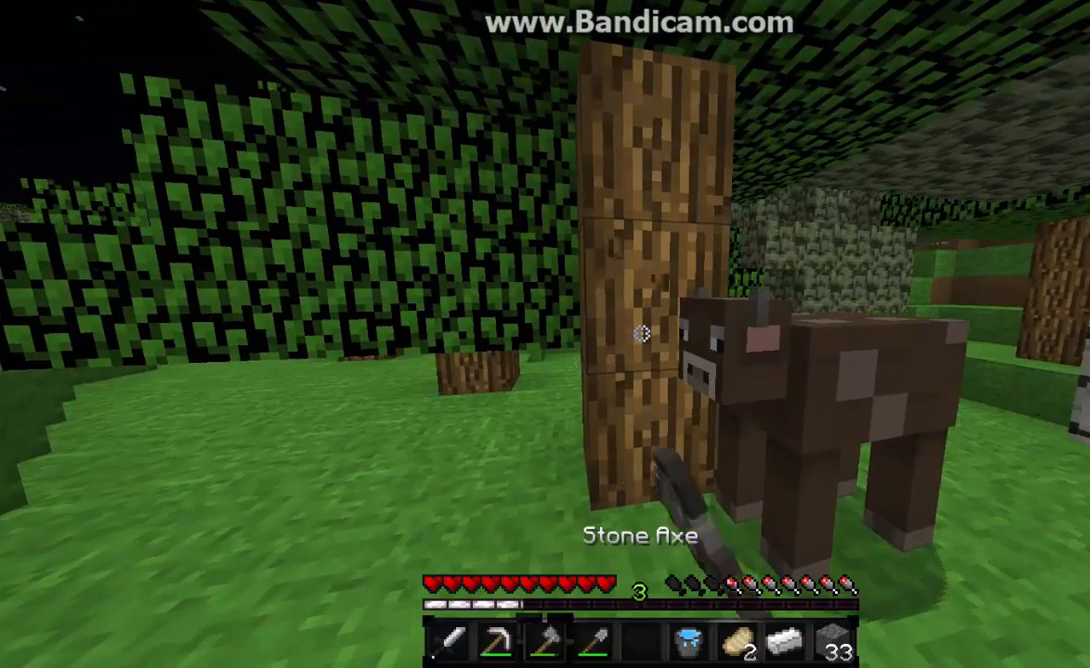
{"keys": [], "mouse": ["left"], "events": [[100, "mouse_left", "up"], [133, "mouse_left", "down"], [233, "mouse_left", "up"], [267, "mouse_left", "down"], [400, "mouse_left", "up"], [433, "mouse_left", "down"]]}
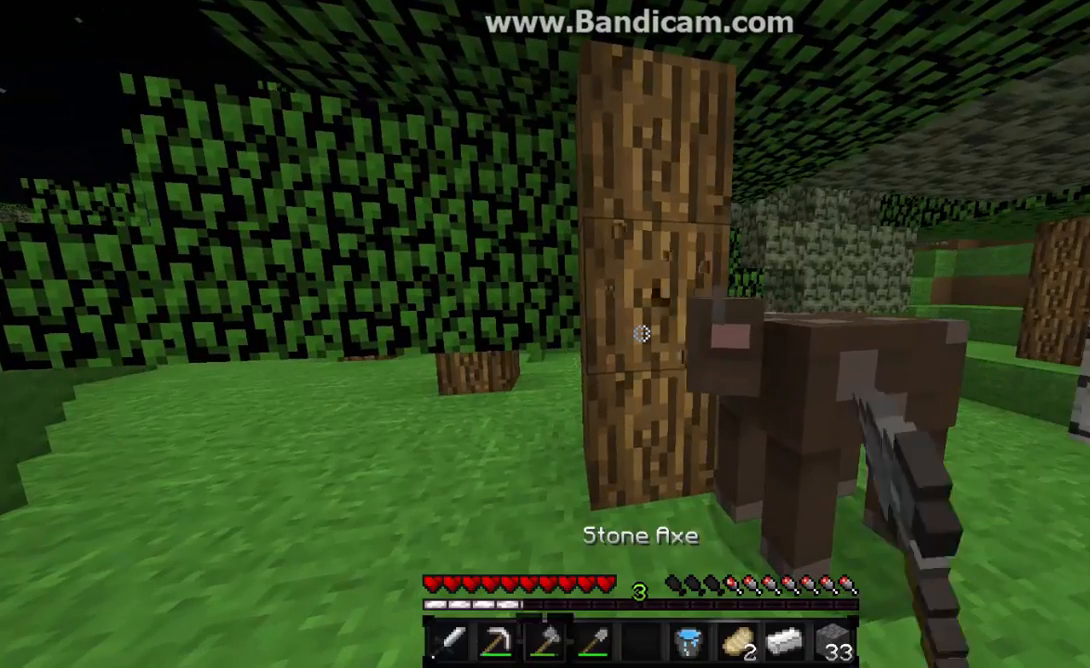
{"keys": ["d"], "mouse": [], "events": [[33, "mouse_left", "up"], [100, "mouse_left", "down"], [200, "mouse_left", "up"], [333, "mouse_left", "down"], [400, "d", "down"], [433, "mouse_left", "up"]]}
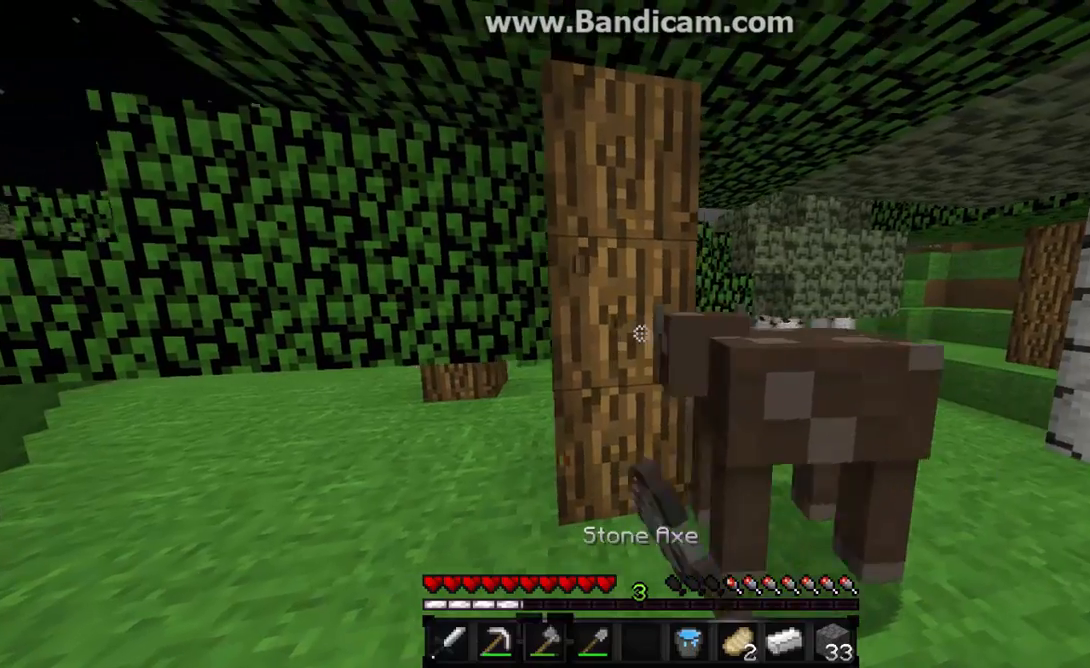
{"keys": ["d", "w"], "mouse": [], "events": [[400, "w", "down"]]}
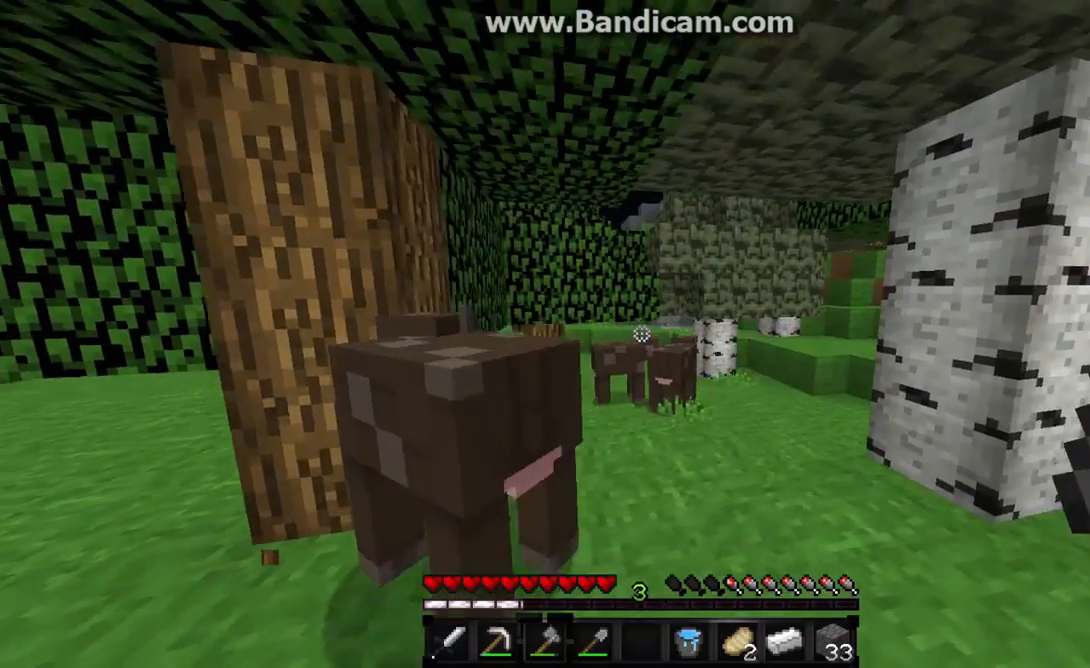
{"keys": [], "mouse": [], "events": [[133, "d", "up"], [333, "w", "up"]]}
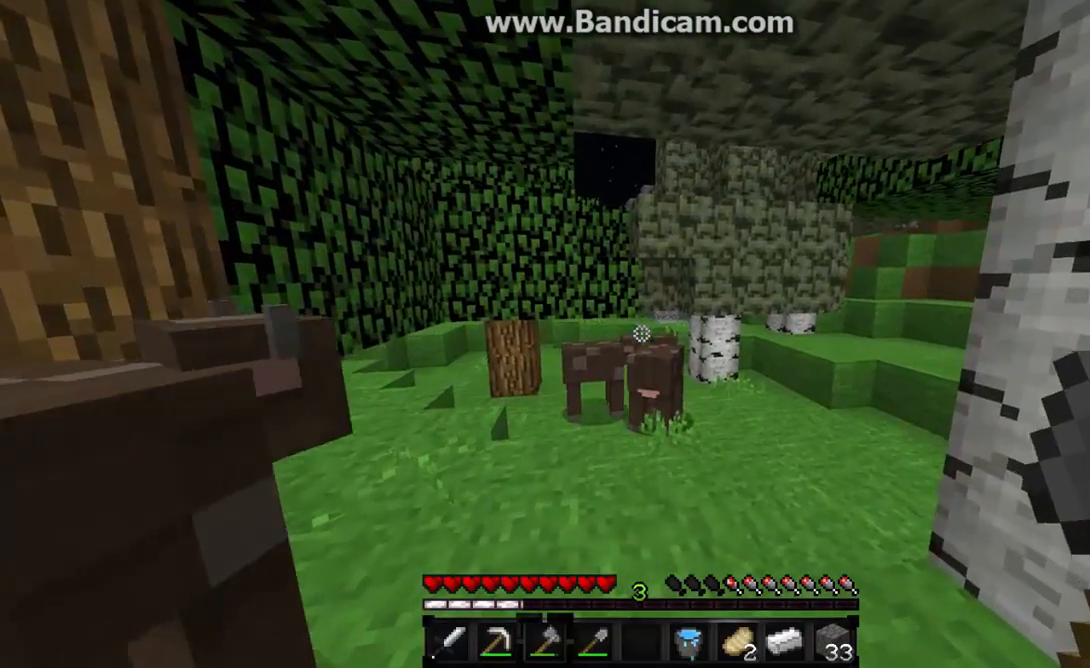
{"keys": ["a", "s"], "mouse": [], "events": [[400, "s", "down"], [500, "a", "down"]]}
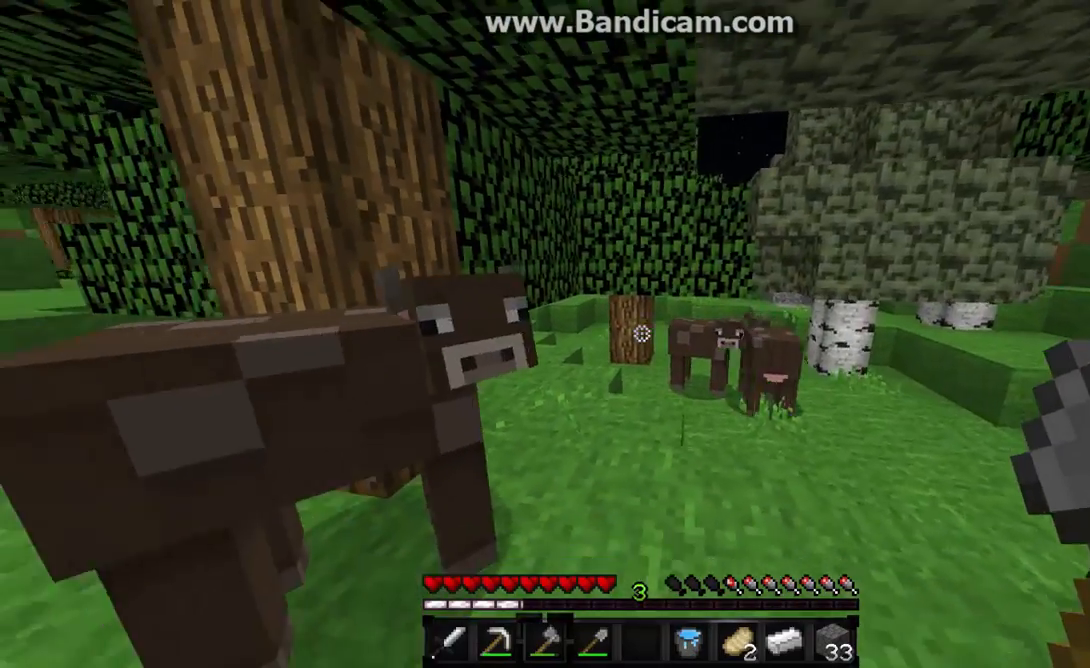
{"keys": [], "mouse": [], "events": [[200, "a", "up"], [200, "s", "up"]]}
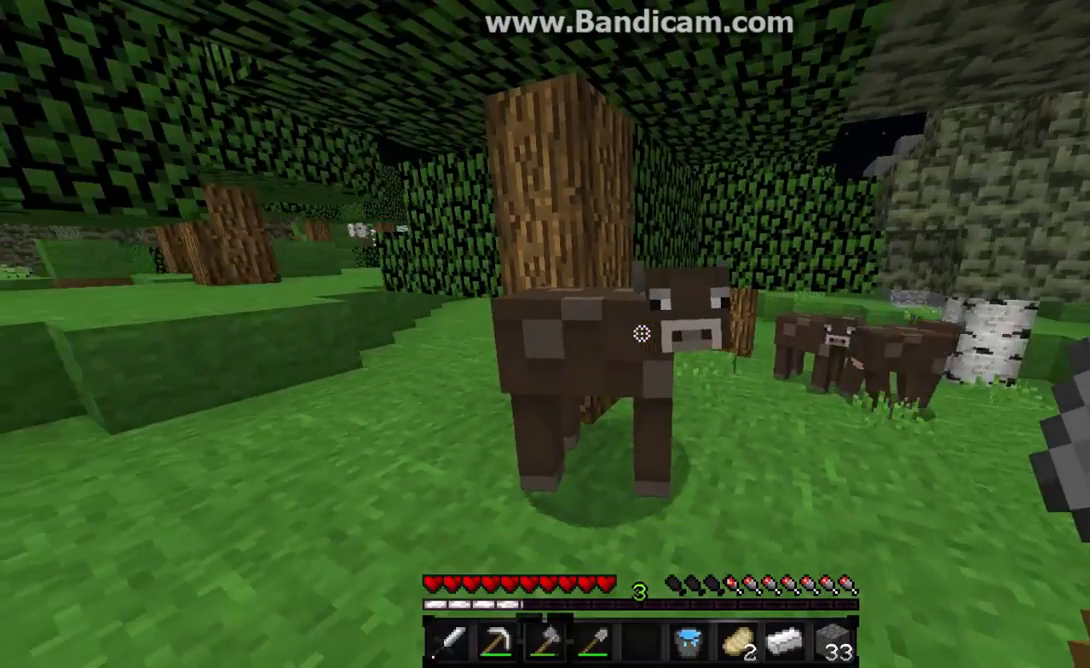
{"keys": [], "mouse": [], "events": []}
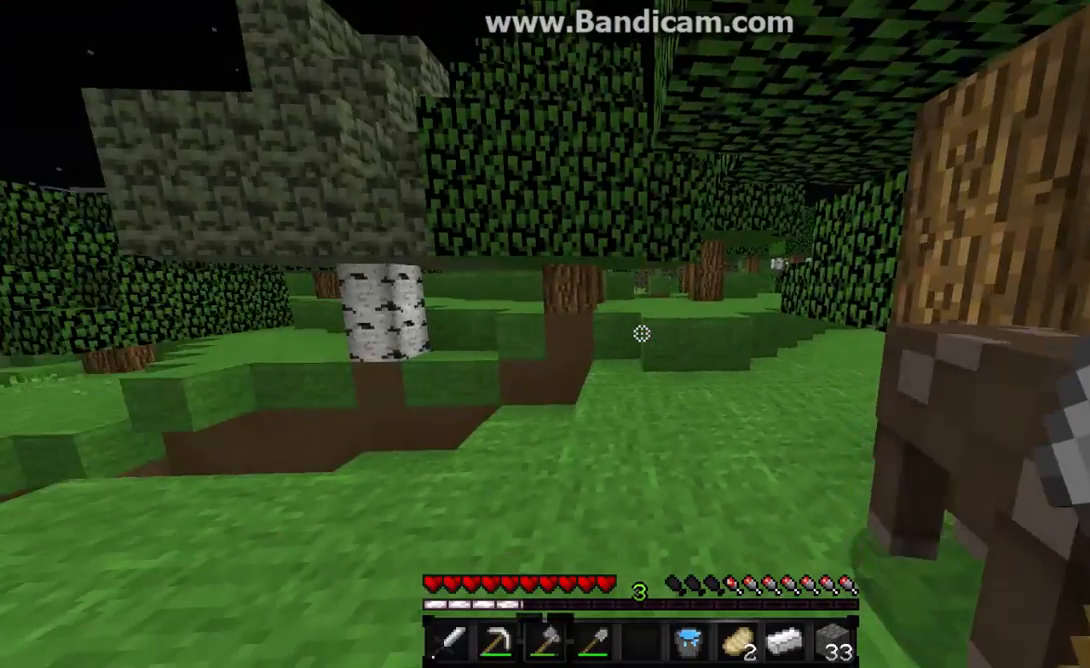
{"keys": [], "mouse": [], "events": [[233, "a", "down"], [433, "a", "up"]]}
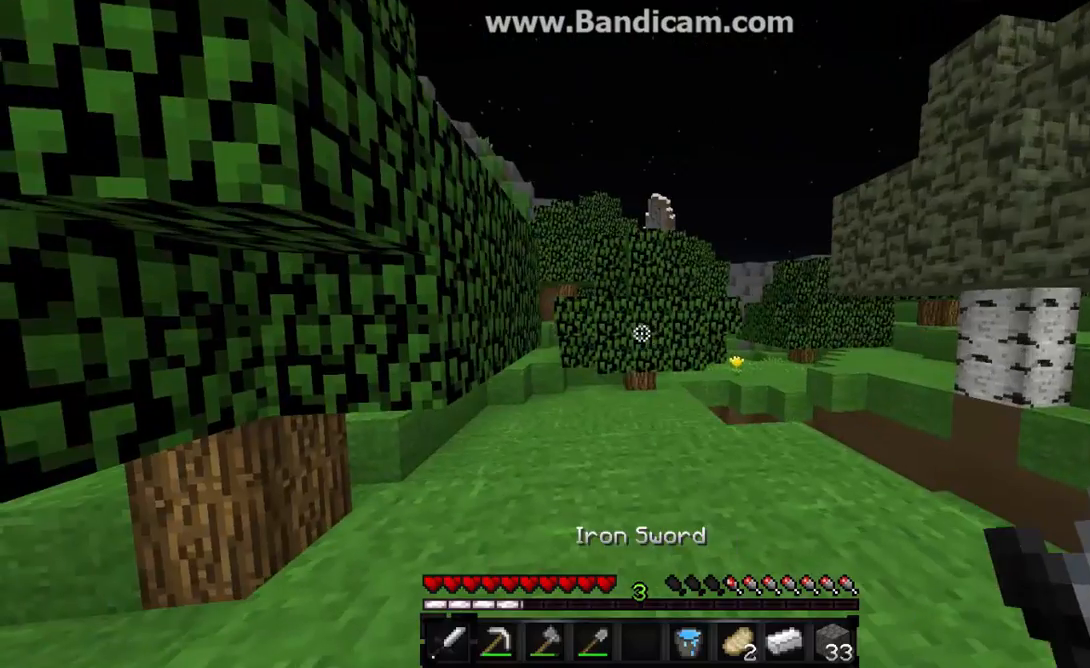
{"keys": [], "mouse": [], "events": []}
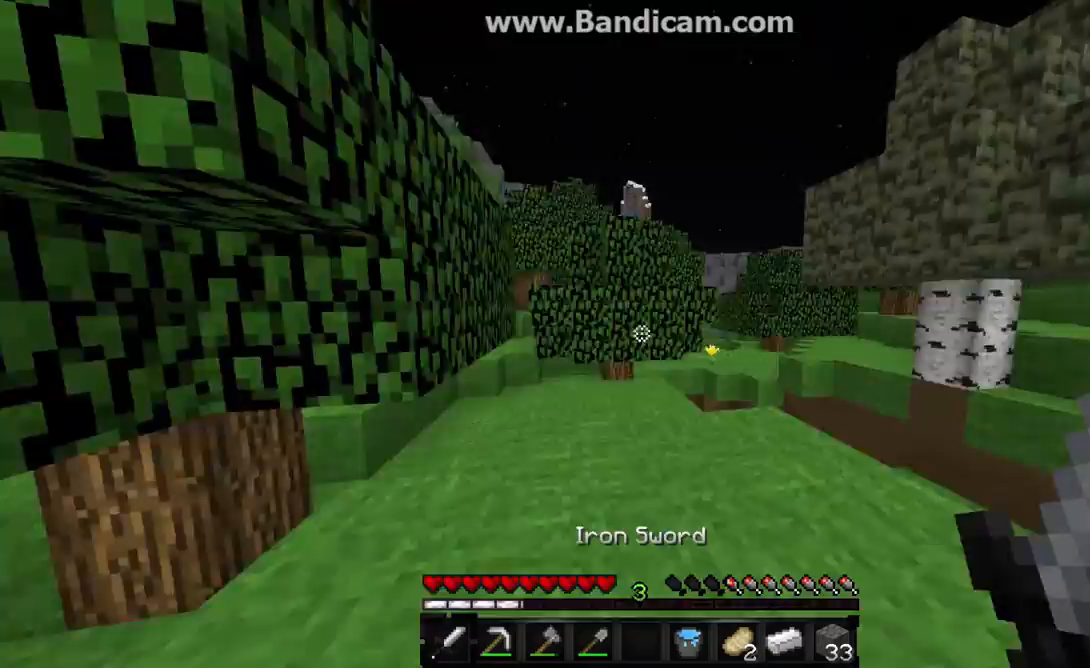
{"keys": ["a"], "mouse": [], "events": [[233, "a", "down"]]}
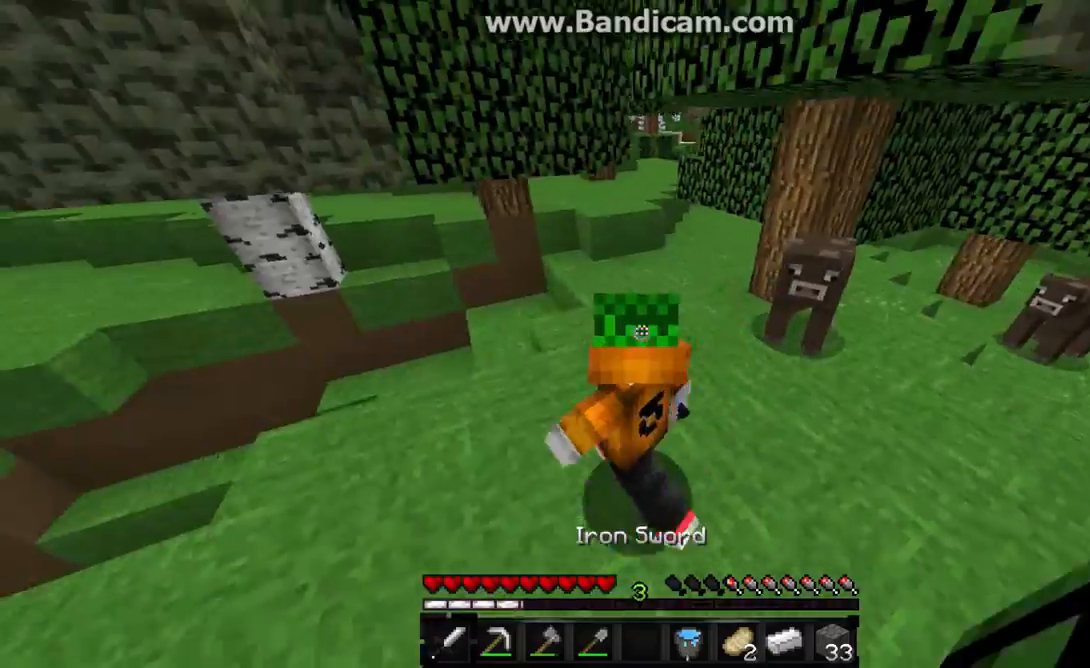
{"keys": ["d", "s"], "mouse": [], "events": [[67, "s", "down"], [367, "a", "up"], [500, "d", "down"]]}
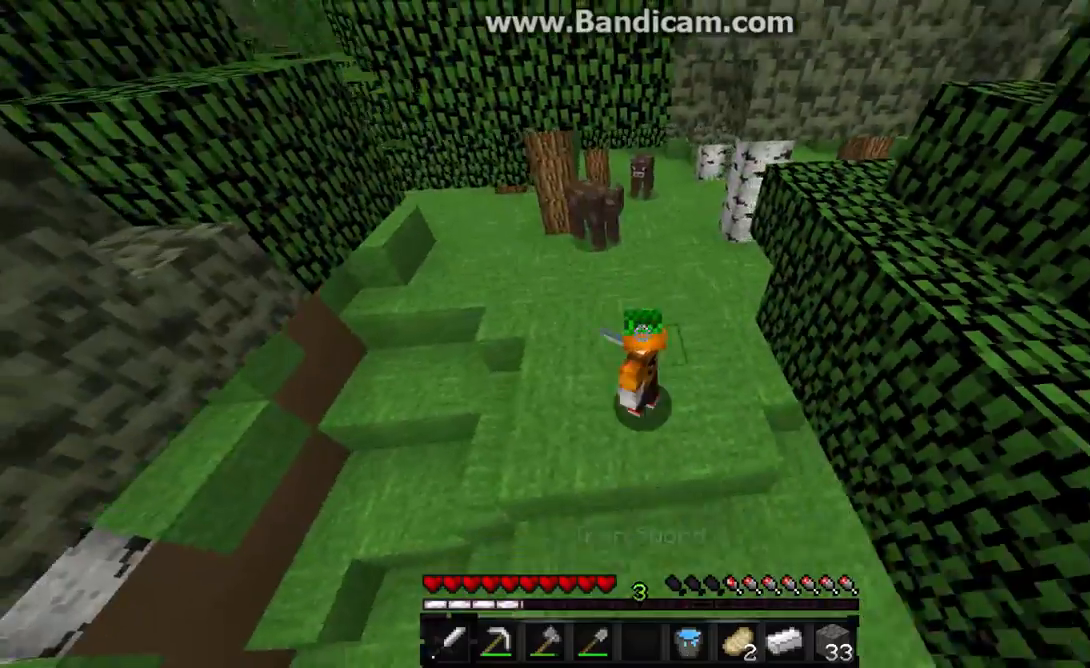
{"keys": [], "mouse": [], "events": [[33, "a", "down"], [200, "d", "up"], [200, "s", "up"], [233, "a", "up"]]}
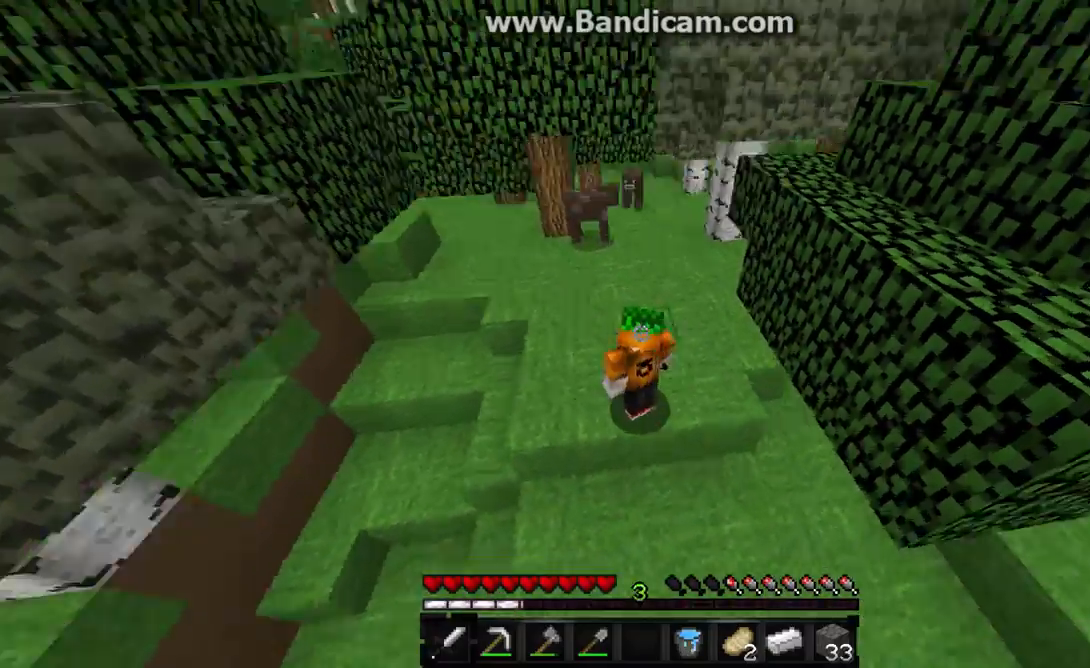
{"keys": ["w"], "mouse": [], "events": [[267, "a", "down"], [333, "w", "down"], [433, "a", "up"]]}
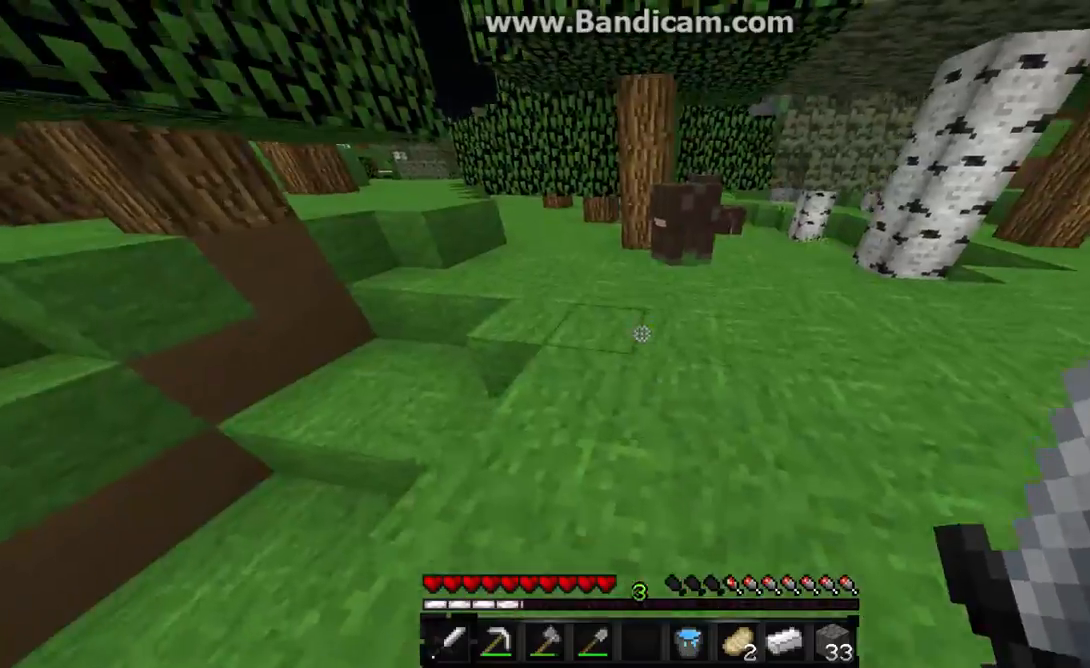
{"keys": ["w"], "mouse": [], "events": [[300, "d", "down"], [367, "d", "up"]]}
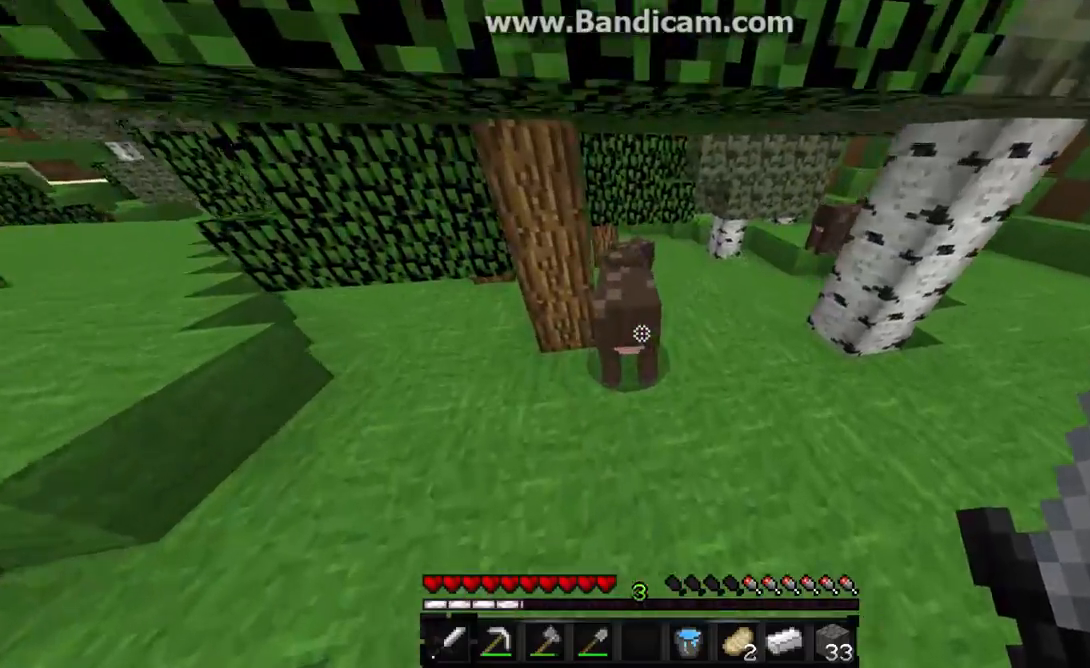
{"keys": ["w"], "mouse": ["left", "right"], "events": [[200, "mouse_left", "down"], [267, "mouse_right", "down"], [267, "w", "up"], [333, "mouse_left", "up"], [400, "mouse_right", "up"], [433, "mouse_left", "down"], [433, "w", "down"], [467, "mouse_right", "down"]]}
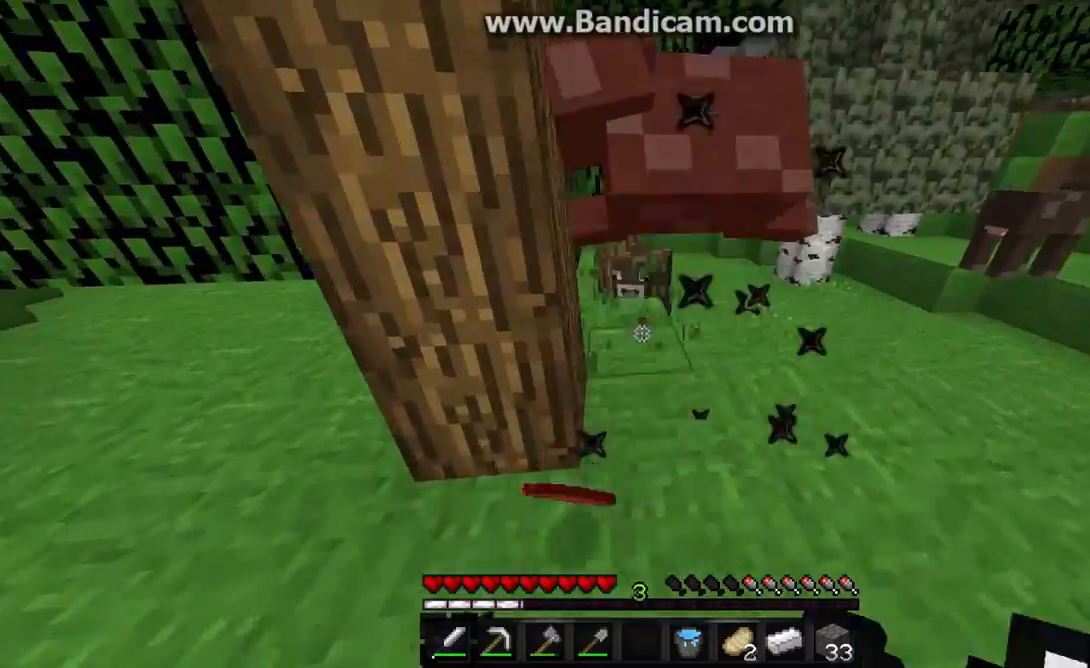
{"keys": ["w"], "mouse": [], "events": [[33, "mouse_left", "up"], [100, "mouse_right", "up"], [133, "mouse_left", "down"], [300, "mouse_left", "up"]]}